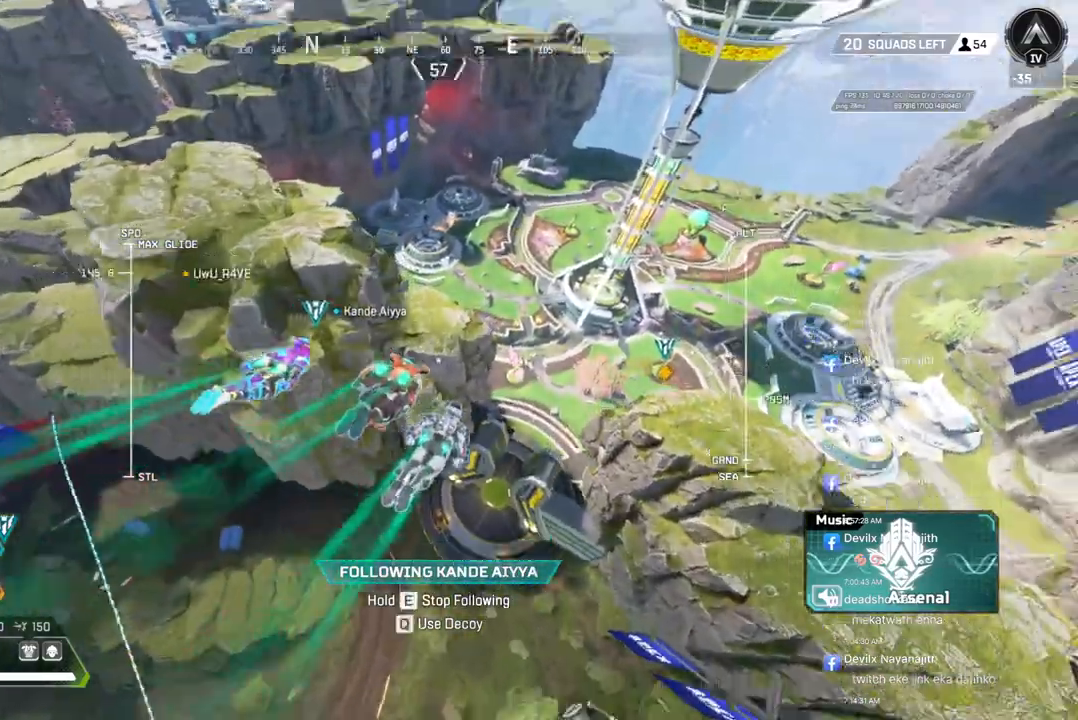
Gameplay with a controller (Xbox layout); each line is a JSON object with the inputs held at the frame after it. "events" lists button and stick changes between this image and that frame as [ms after this image, input, new state], when the widget could be followed in between. Not read: HOME.
{"buttons": [], "left_stick": "up", "right_stick": "center", "events": [[433, "left_stick", "up"]]}
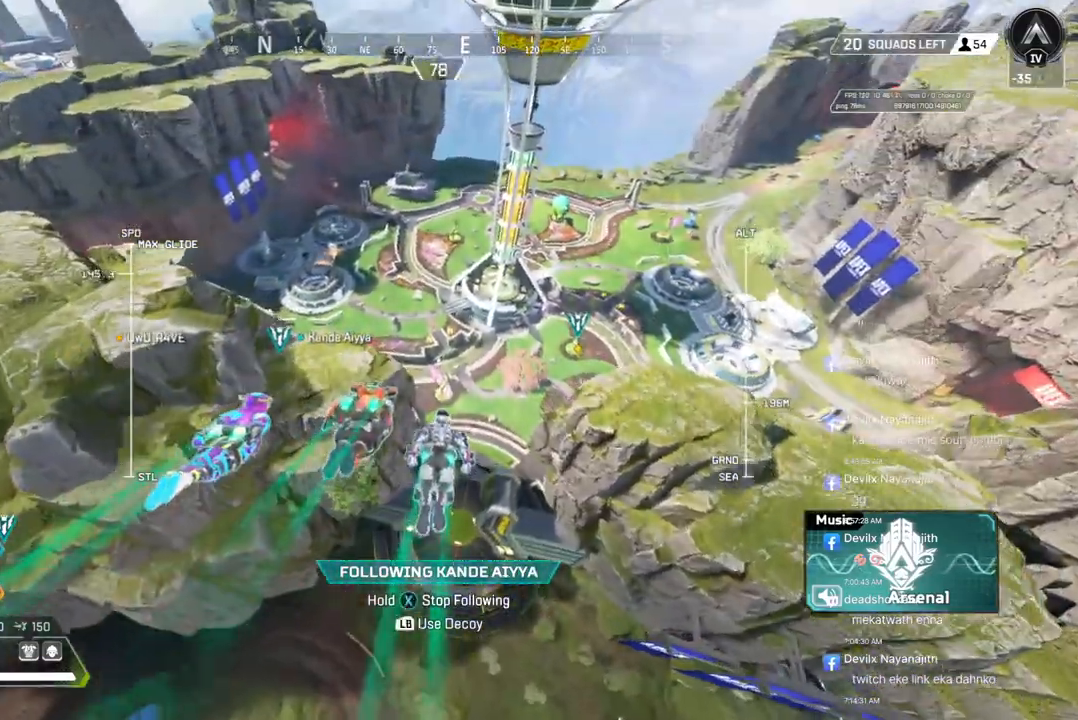
{"buttons": [], "left_stick": "center", "right_stick": "center", "events": [[367, "left_stick", "center"]]}
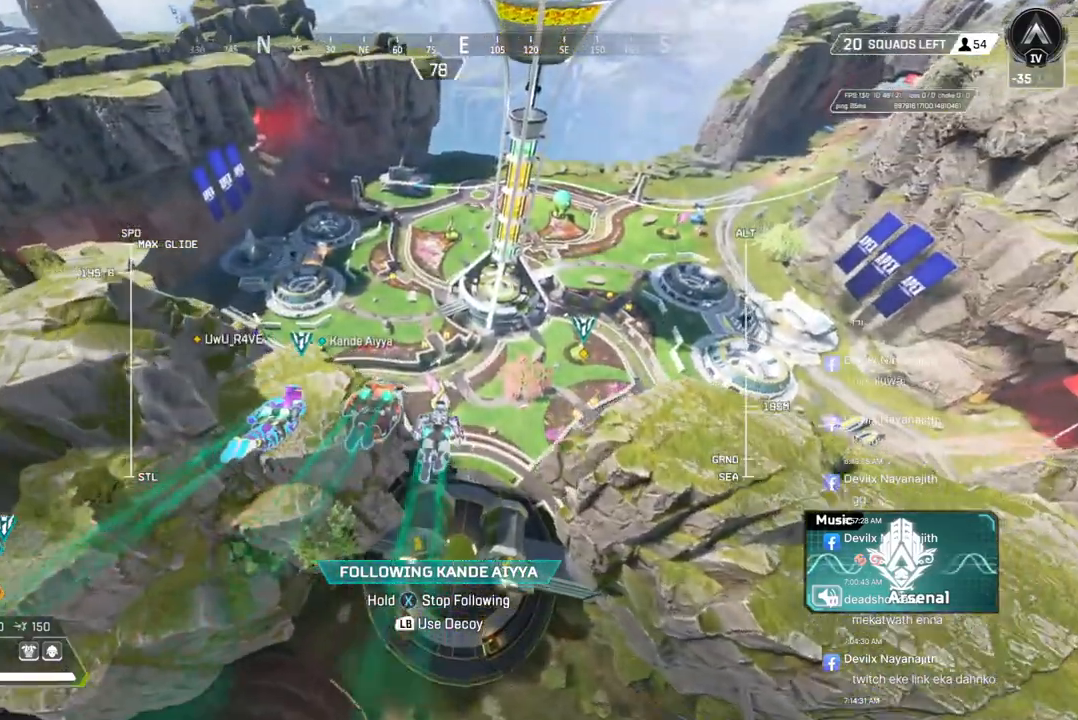
{"buttons": [], "left_stick": "up", "right_stick": "center", "events": [[167, "left_stick", "up"]]}
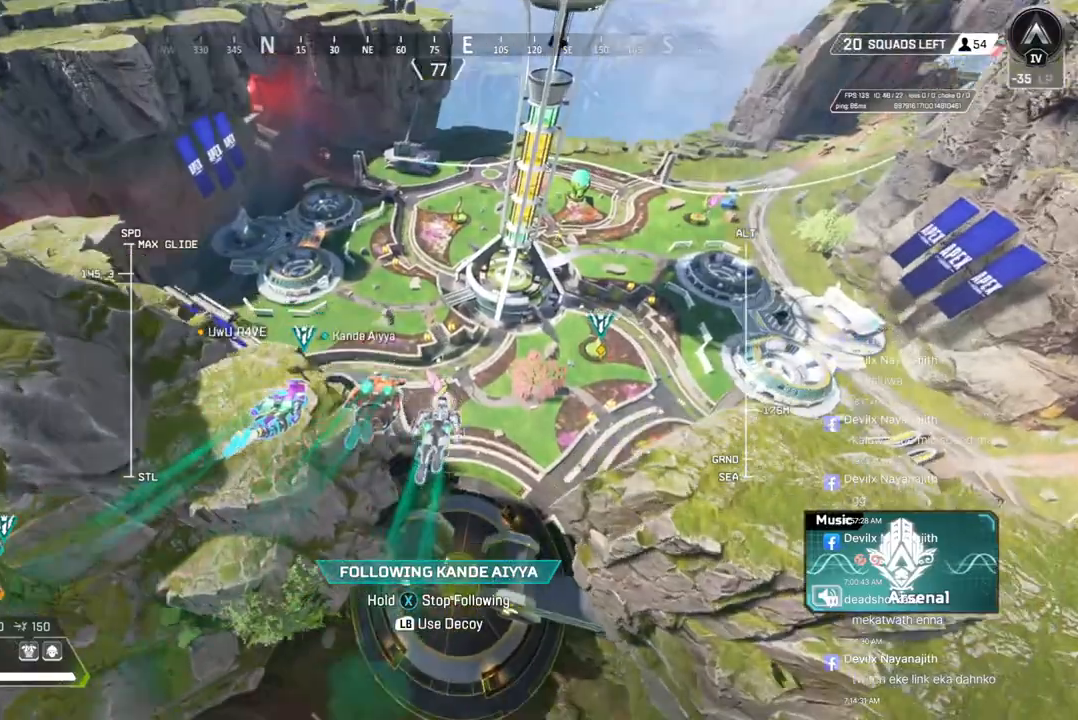
{"buttons": [], "left_stick": "up", "right_stick": "center", "events": []}
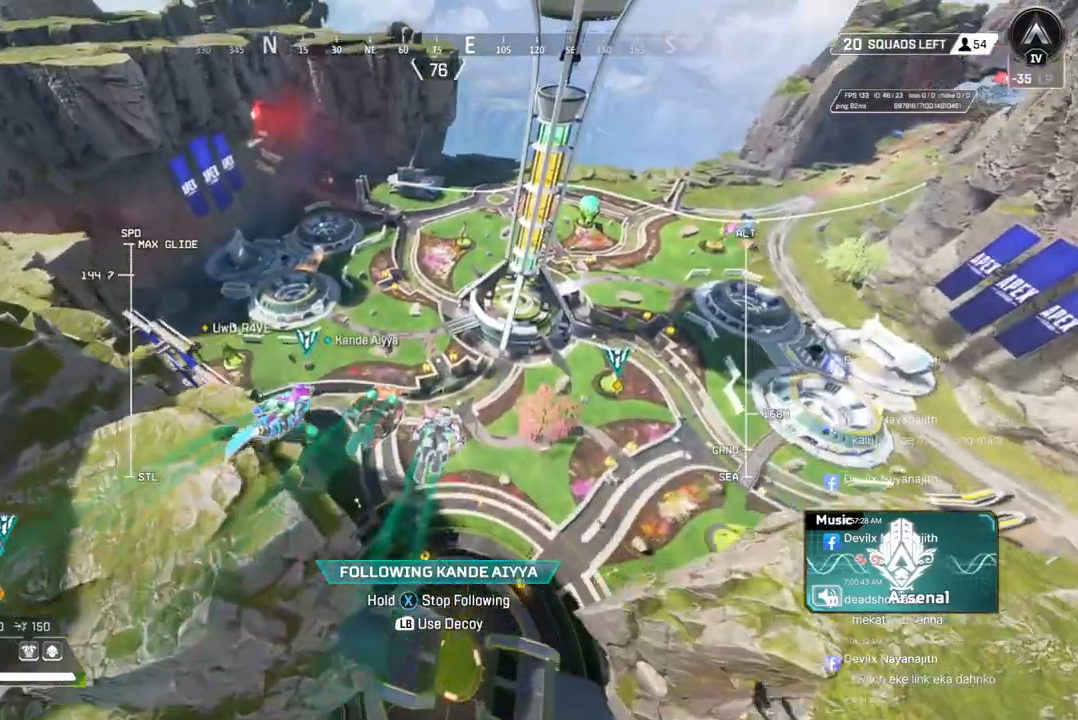
{"buttons": ["X"], "left_stick": "up", "right_stick": "center", "events": [[33, "X", "down"]]}
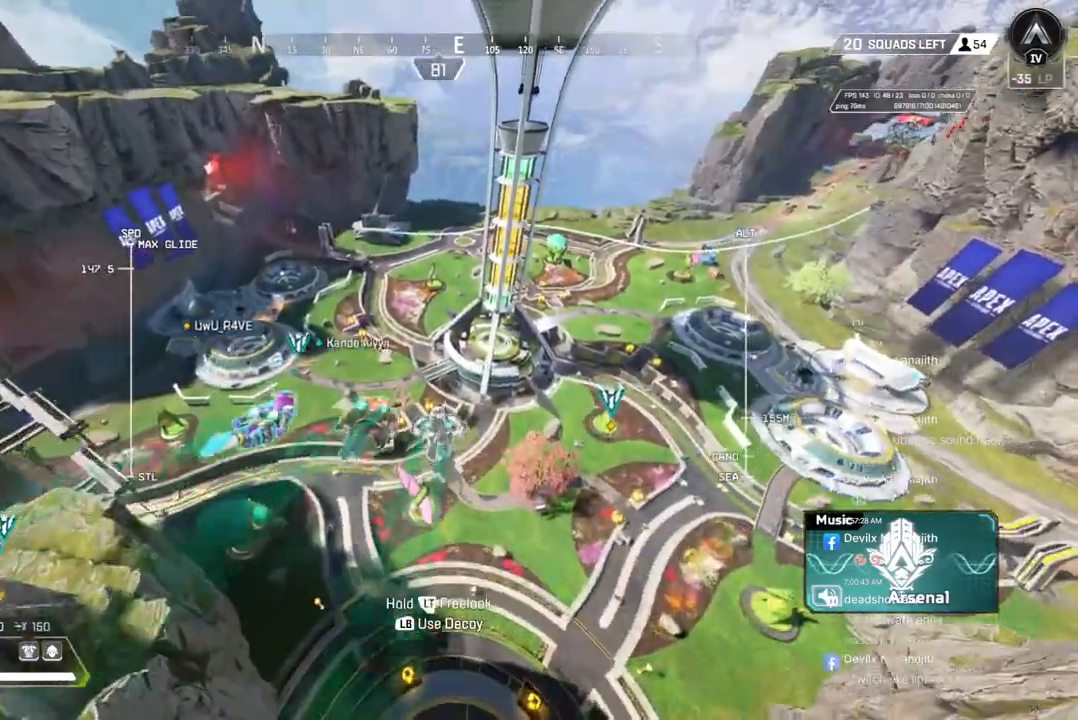
{"buttons": [], "left_stick": "up", "right_stick": "center", "events": [[300, "X", "up"]]}
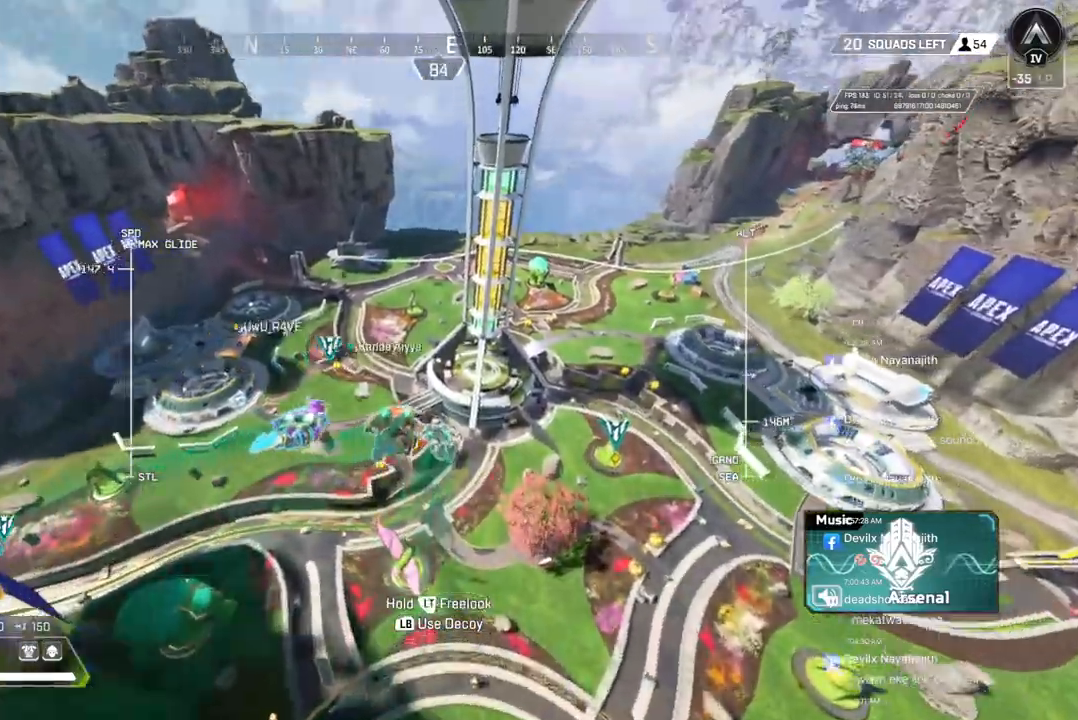
{"buttons": [], "left_stick": "up", "right_stick": "center", "events": []}
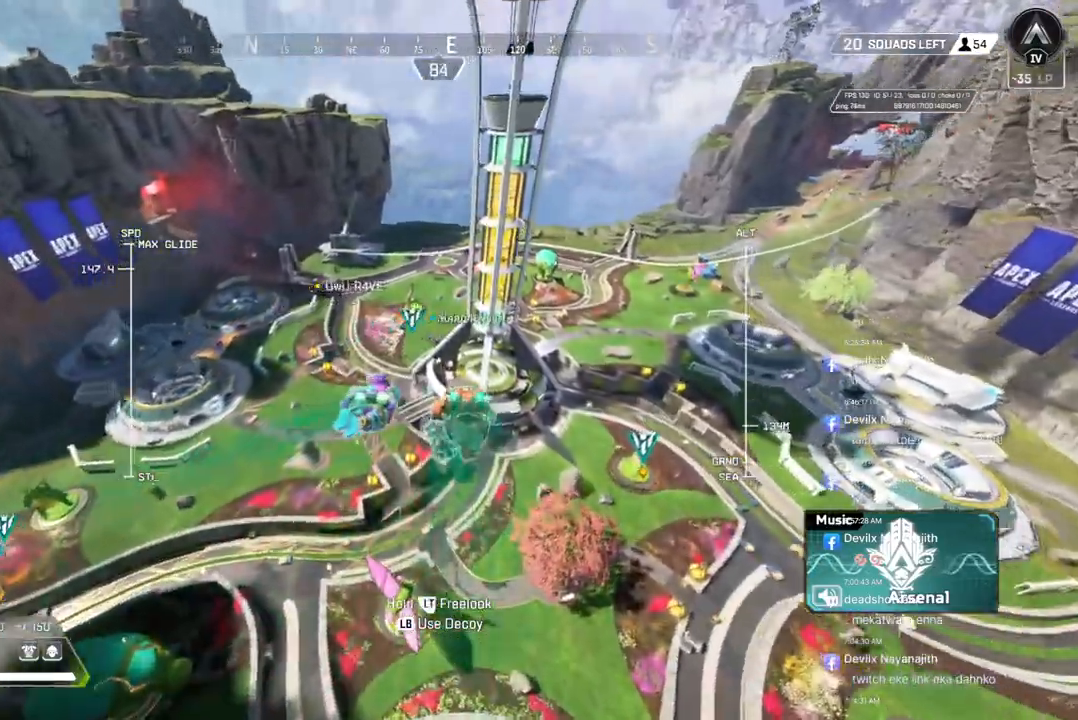
{"buttons": [], "left_stick": "up", "right_stick": "center", "events": []}
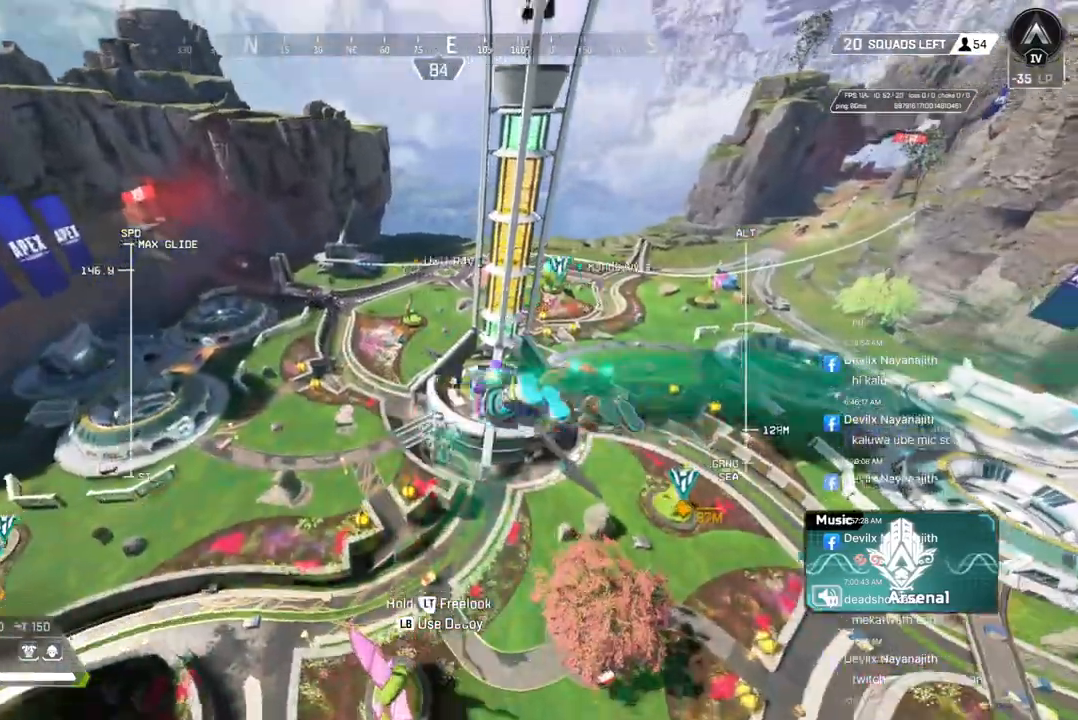
{"buttons": [], "left_stick": "up", "right_stick": "center", "events": []}
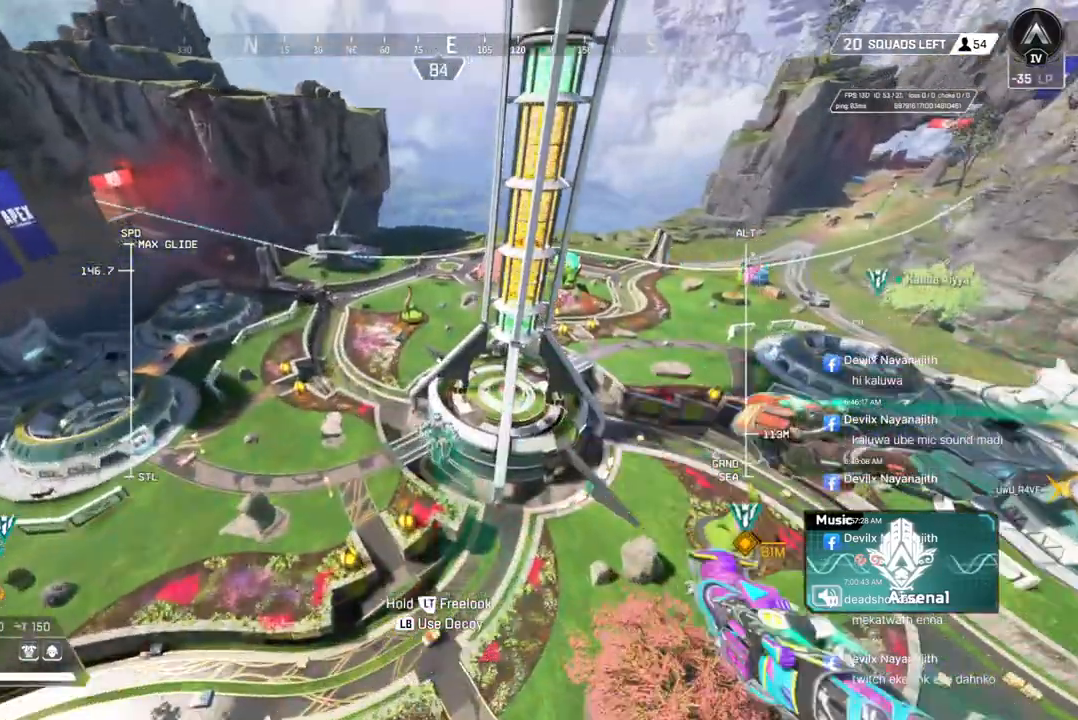
{"buttons": [], "left_stick": "up", "right_stick": "center", "events": []}
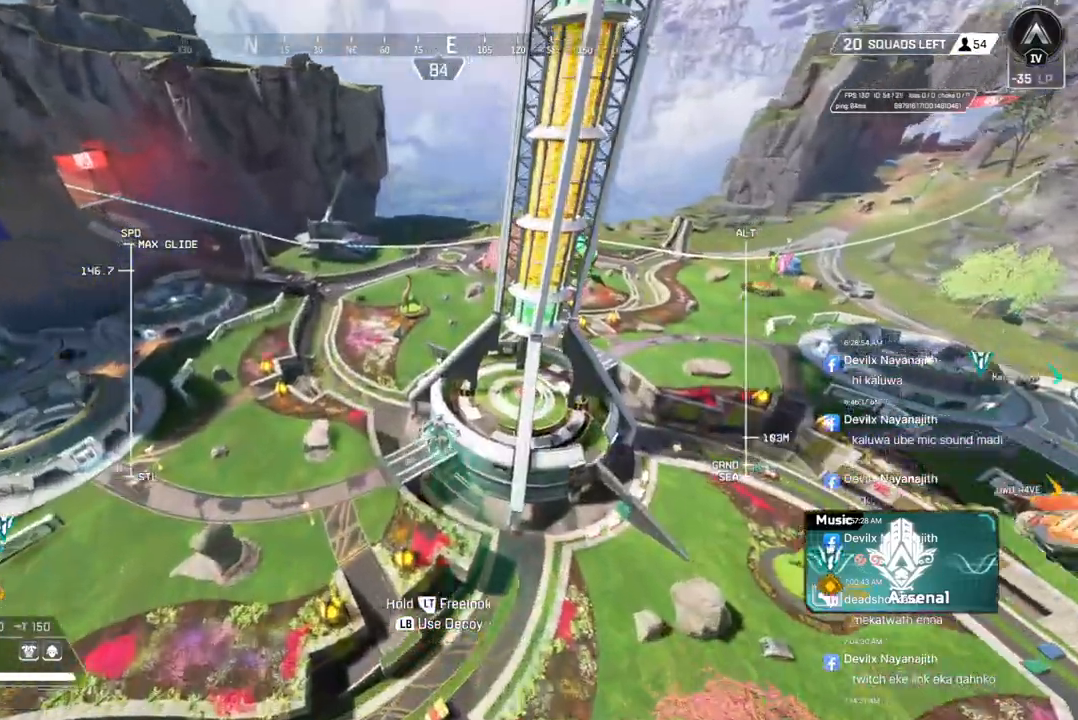
{"buttons": [], "left_stick": "up", "right_stick": "center", "events": []}
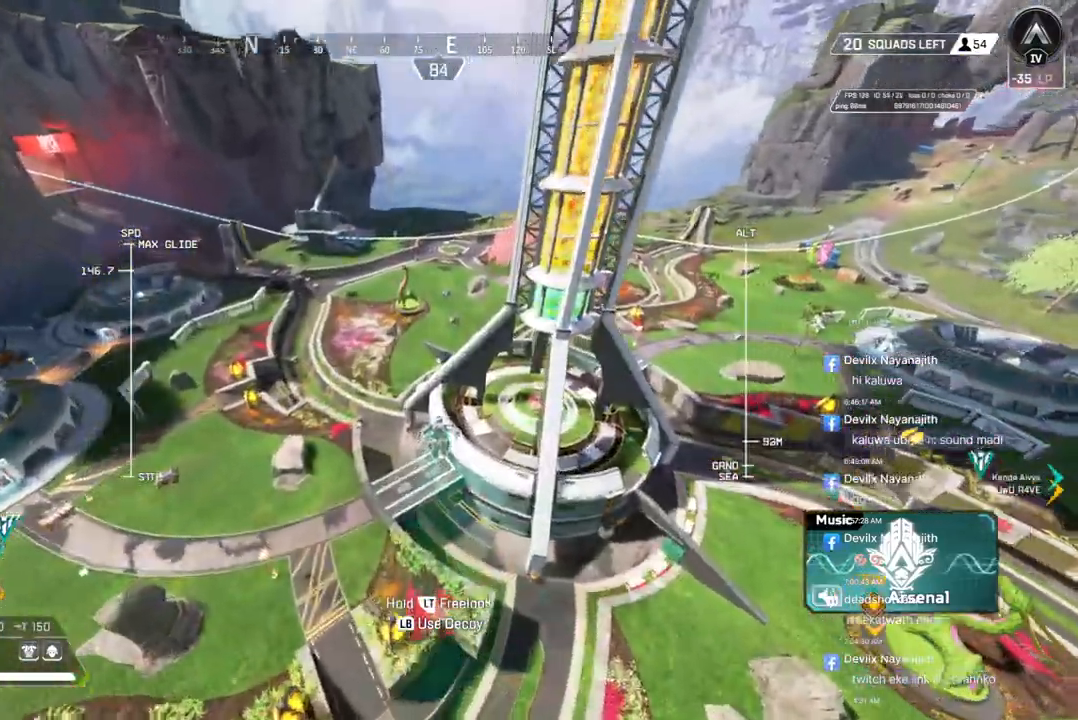
{"buttons": [], "left_stick": "up", "right_stick": "center", "events": []}
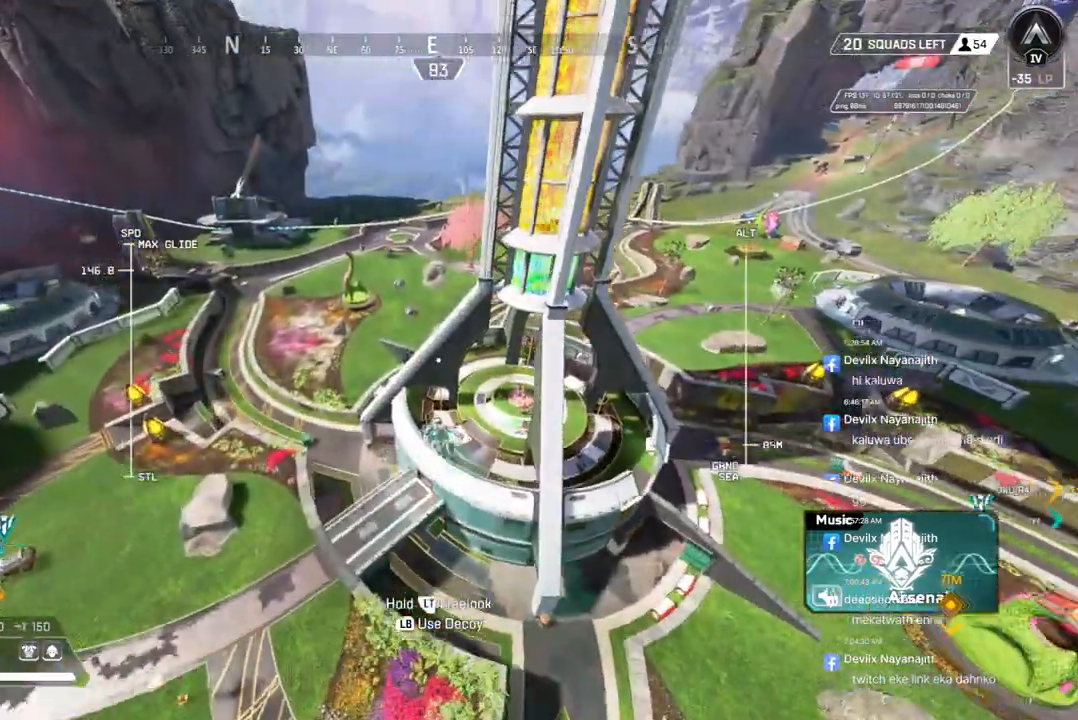
{"buttons": [], "left_stick": "up", "right_stick": "center", "events": []}
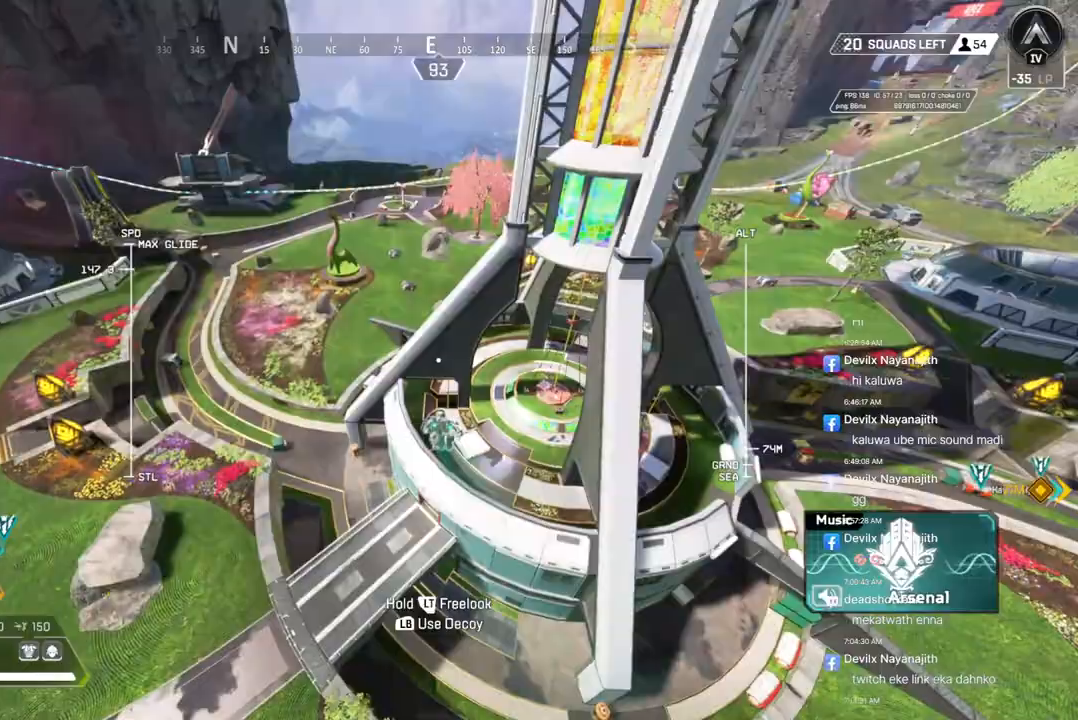
{"buttons": [], "left_stick": "up", "right_stick": "center", "events": []}
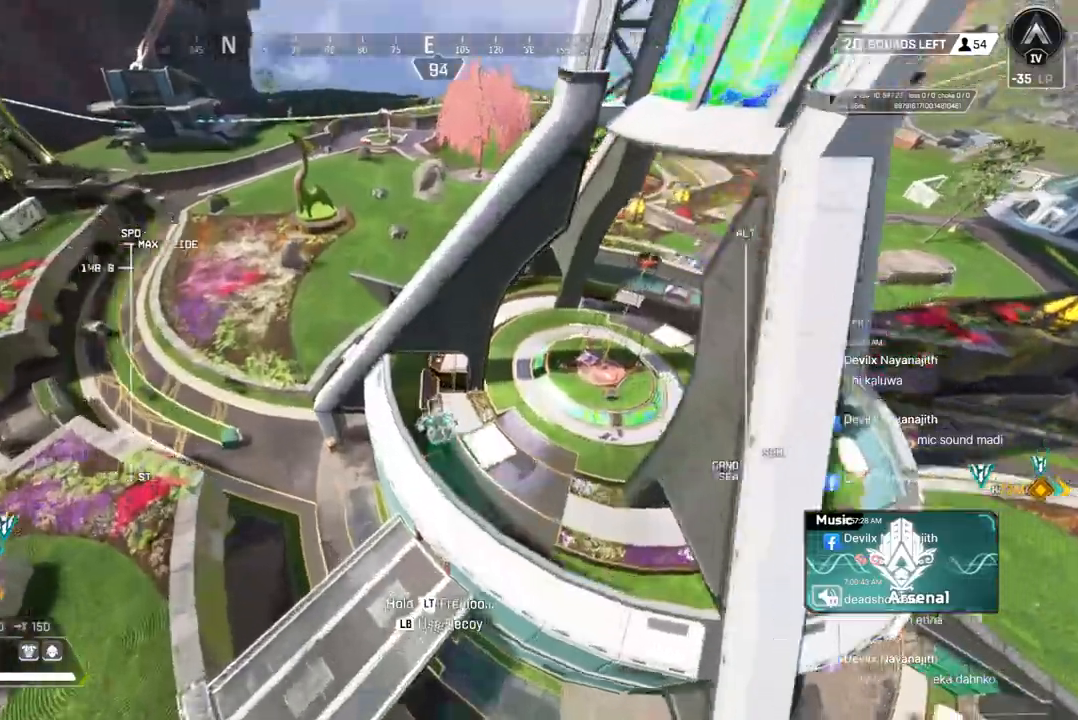
{"buttons": [], "left_stick": "up", "right_stick": "center", "events": []}
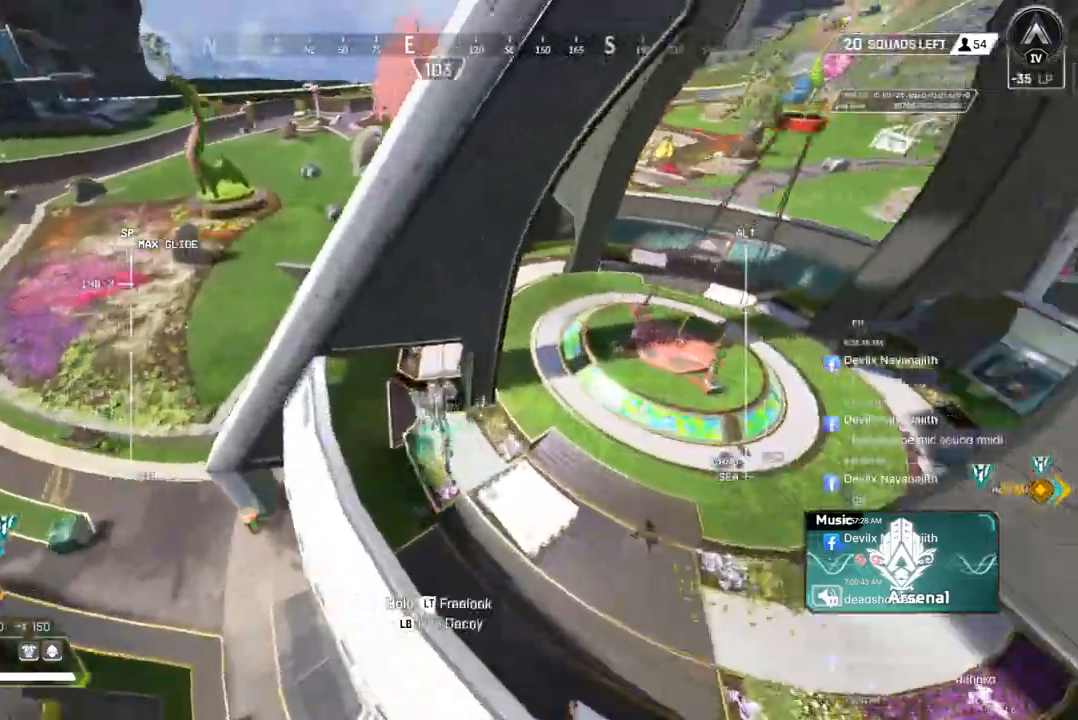
{"buttons": [], "left_stick": "up", "right_stick": "center", "events": []}
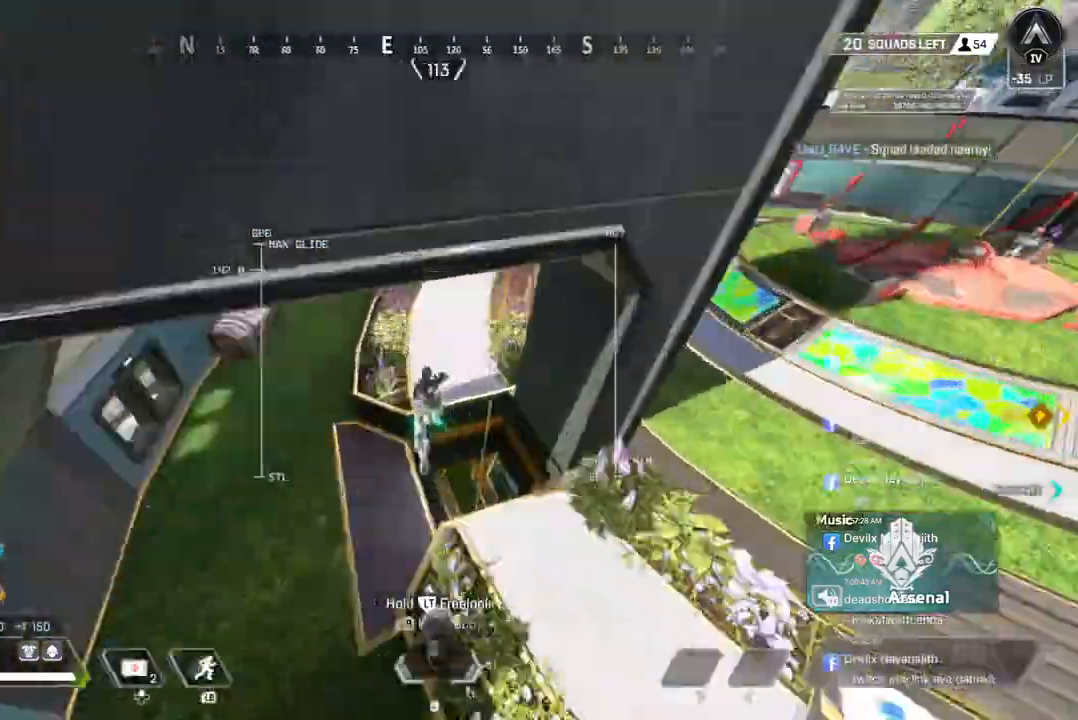
{"buttons": [], "left_stick": "up", "right_stick": "up-left", "events": [[500, "right_stick", "up-left"]]}
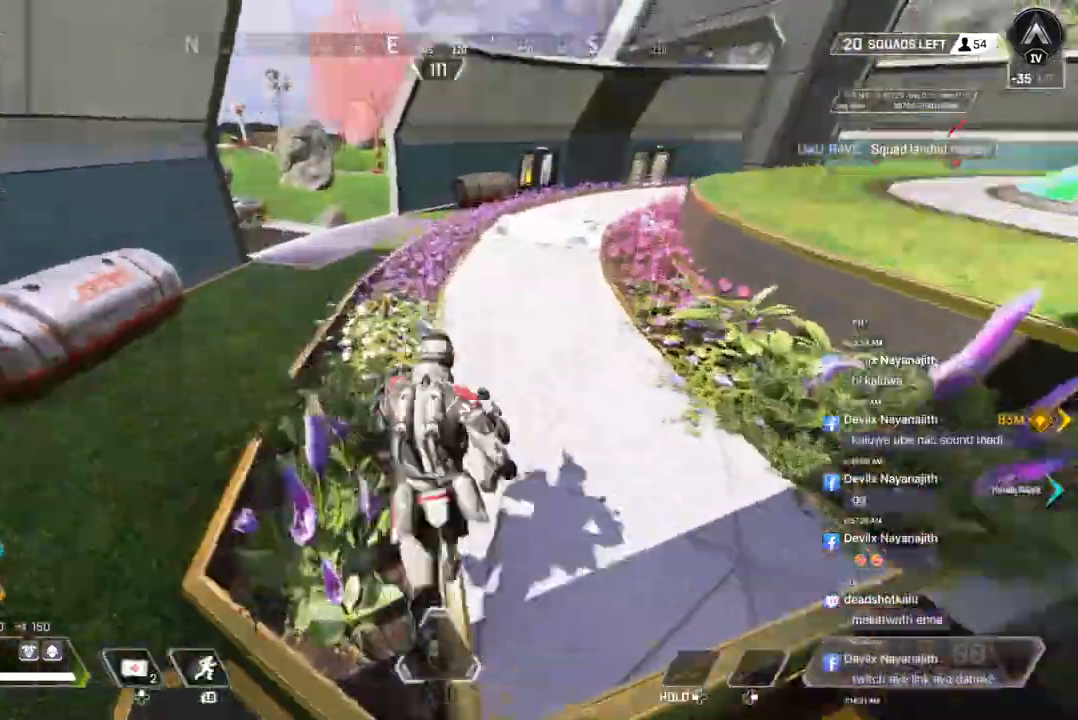
{"buttons": [], "left_stick": "up", "right_stick": "up-left", "events": [[133, "right_stick", "center"], [367, "right_stick", "up-left"]]}
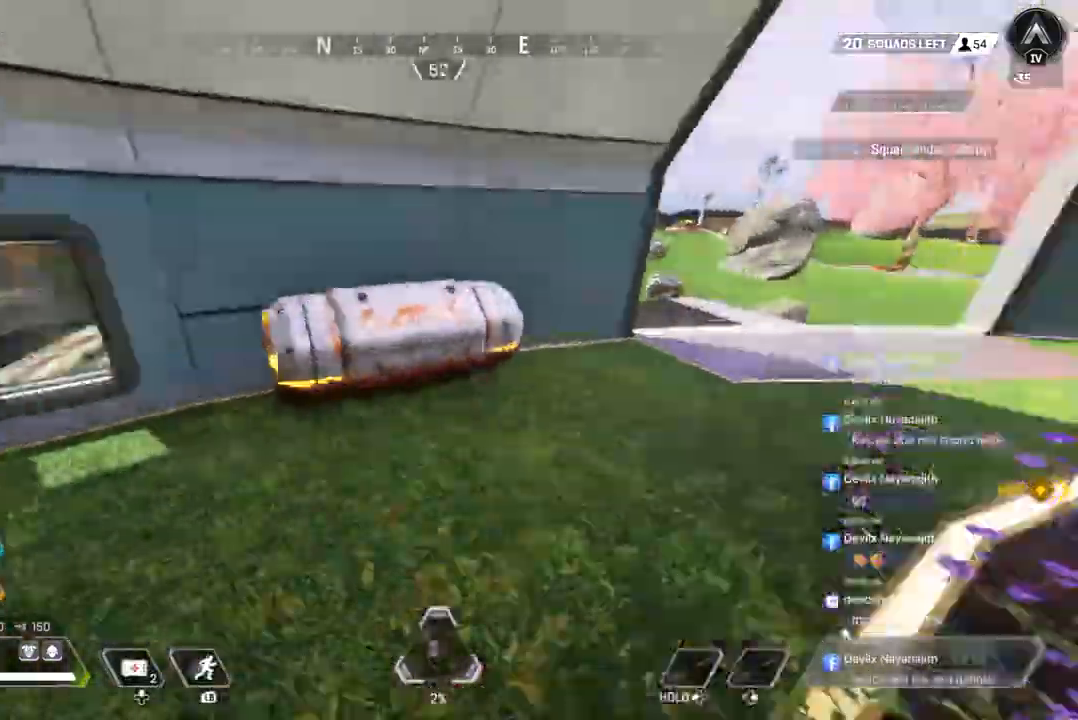
{"buttons": ["X"], "left_stick": "center", "right_stick": "center", "events": [[33, "right_stick", "center"], [233, "X", "down"], [333, "X", "up"], [400, "X", "down"], [467, "left_stick", "center"]]}
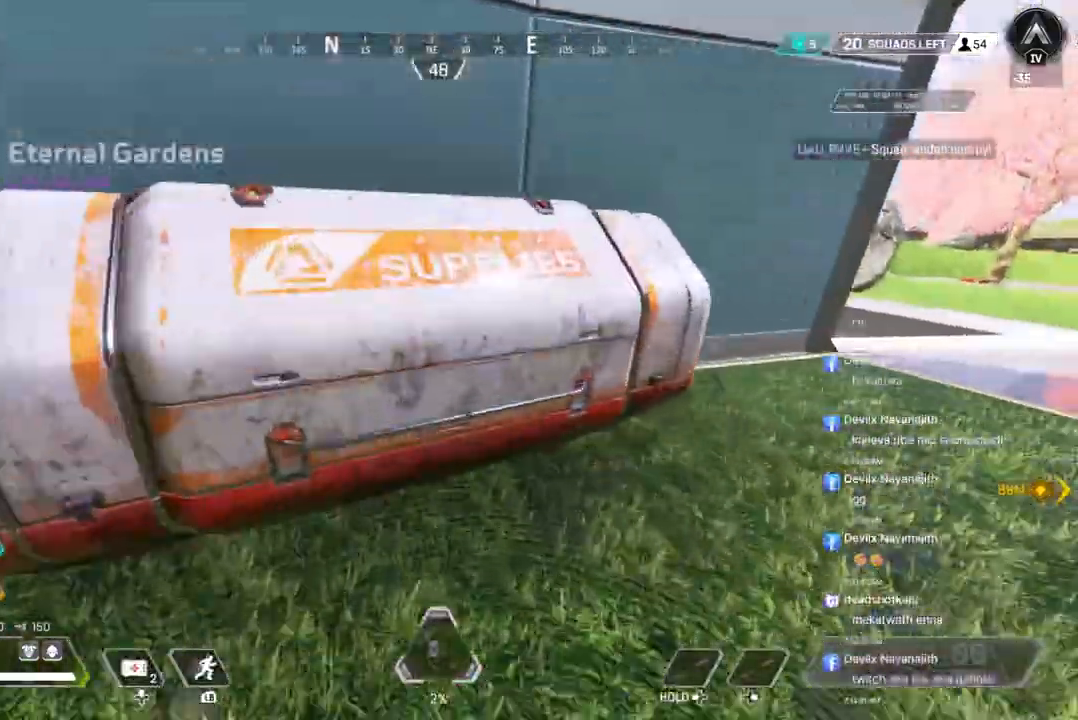
{"buttons": [], "left_stick": "down", "right_stick": "center", "events": [[33, "X", "up"], [133, "left_stick", "down"]]}
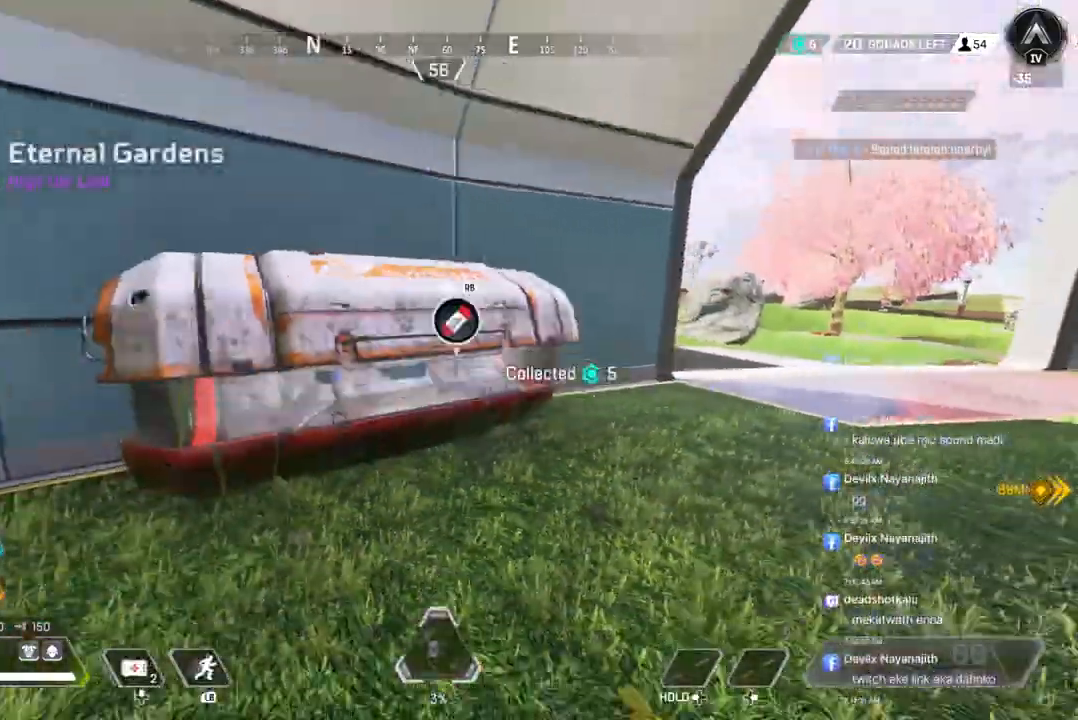
{"buttons": ["X"], "left_stick": "center", "right_stick": "center", "events": [[67, "left_stick", "center"], [200, "left_stick", "up"], [467, "X", "down"], [500, "left_stick", "center"]]}
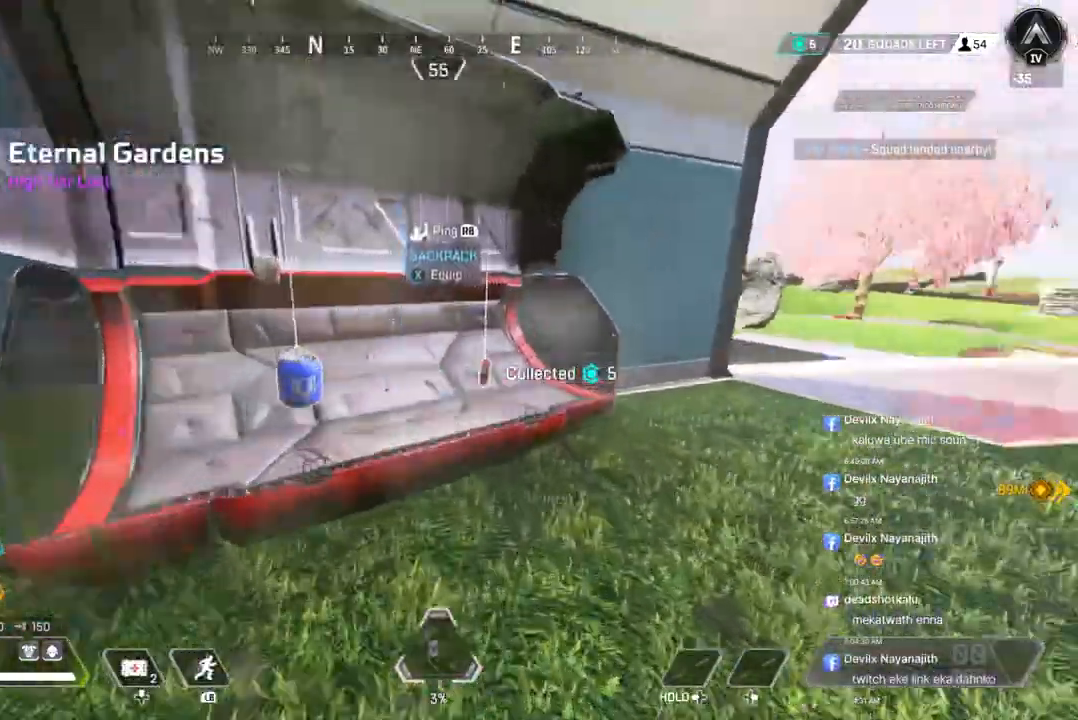
{"buttons": [], "left_stick": "up", "right_stick": "right", "events": [[67, "X", "up"], [67, "right_stick", "left"], [167, "X", "down"], [233, "right_stick", "right"], [267, "left_stick", "up"], [300, "X", "up"]]}
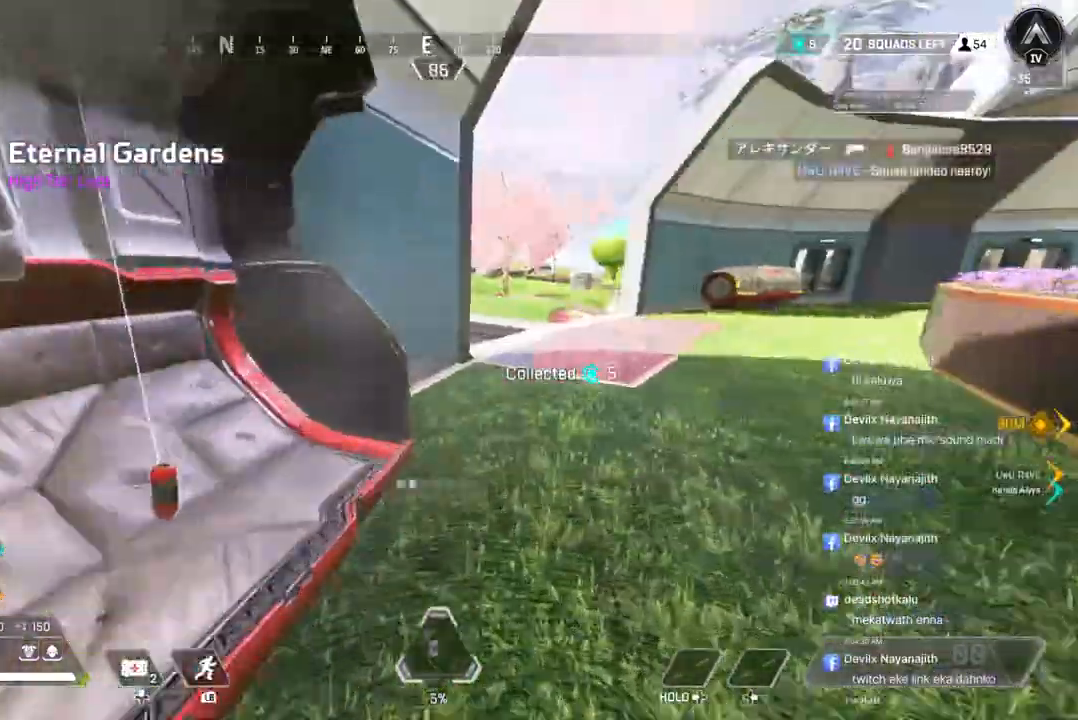
{"buttons": ["B"], "left_stick": "up", "right_stick": "center", "events": [[267, "right_stick", "center"], [367, "B", "down"]]}
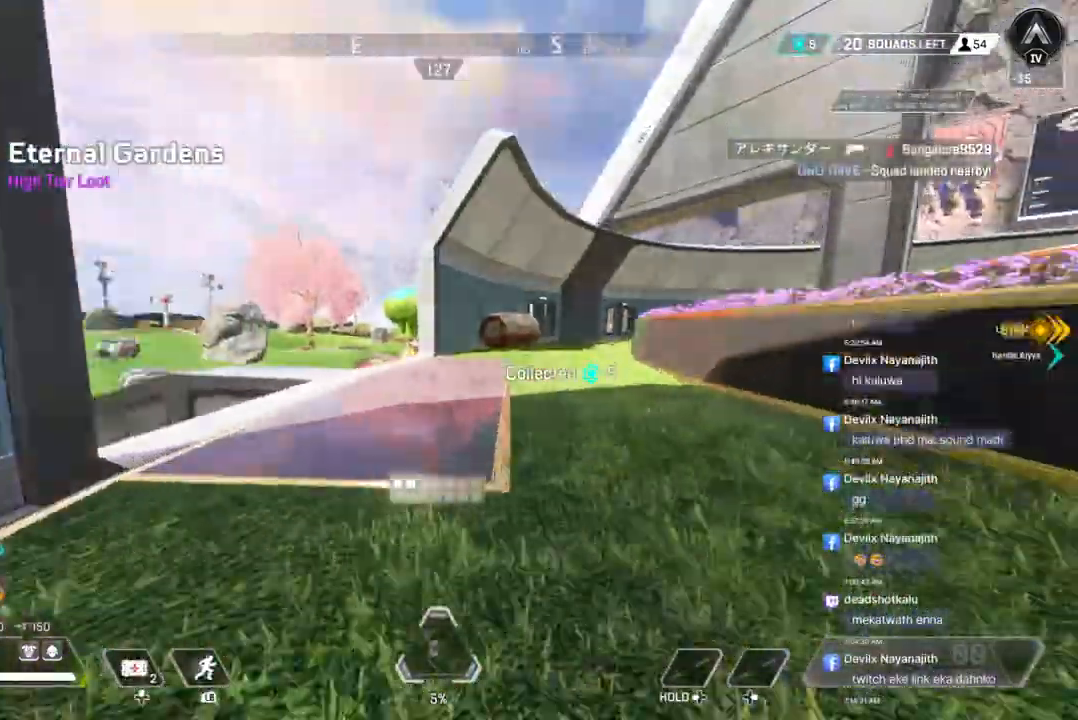
{"buttons": [], "left_stick": "up", "right_stick": "center", "events": [[167, "A", "down"], [167, "right_stick", "right"], [267, "right_stick", "center"], [300, "B", "up"], [367, "A", "up"]]}
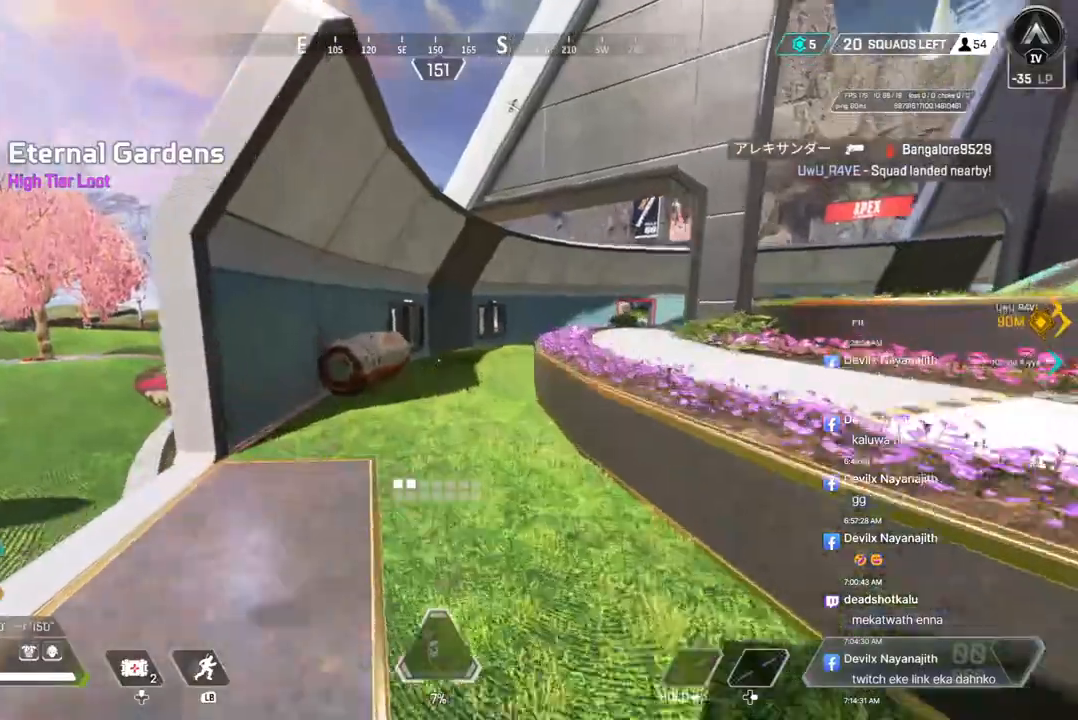
{"buttons": [], "left_stick": "up", "right_stick": "center", "events": [[133, "right_stick", "up-left"], [200, "right_stick", "center"]]}
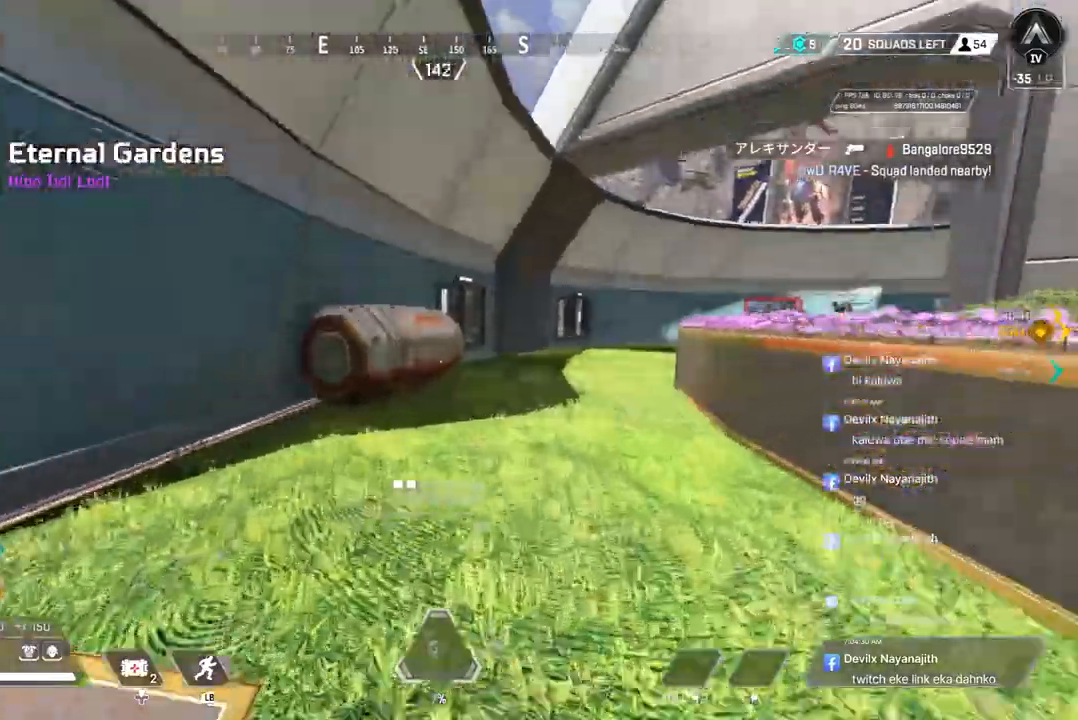
{"buttons": ["B"], "left_stick": "up-left", "right_stick": "center", "events": [[200, "left_stick", "up-left"], [300, "X", "down"], [333, "right_stick", "up-right"], [400, "B", "down"], [400, "right_stick", "center"], [433, "X", "up"]]}
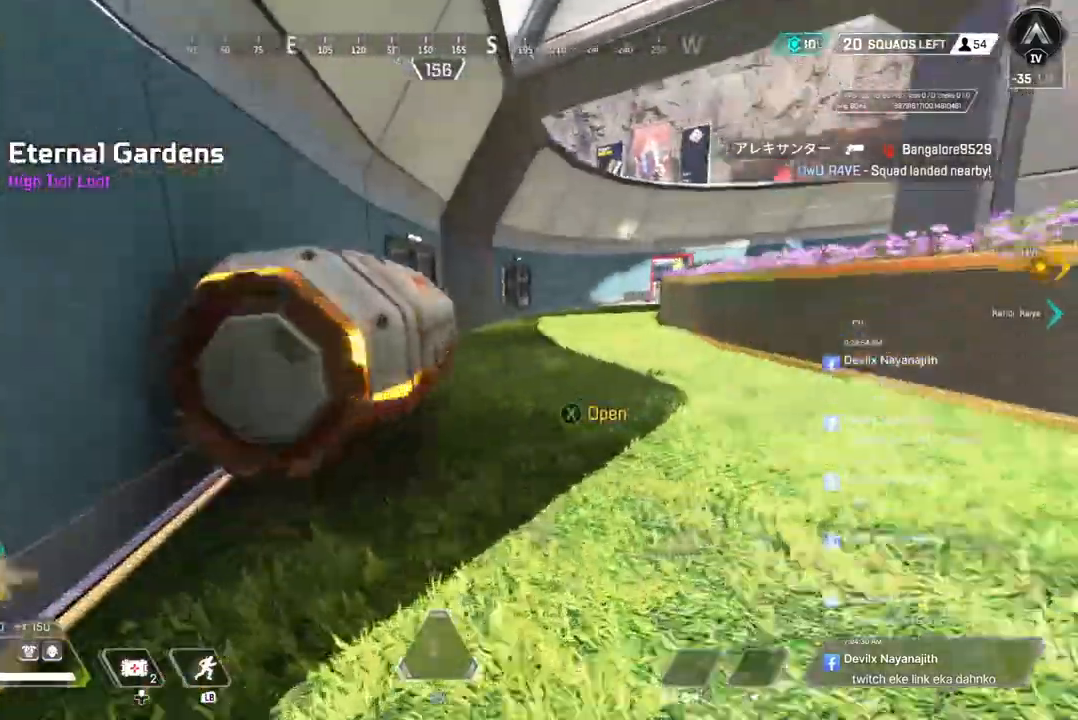
{"buttons": [], "left_stick": "up", "right_stick": "center", "events": [[133, "B", "up"], [133, "left_stick", "up"]]}